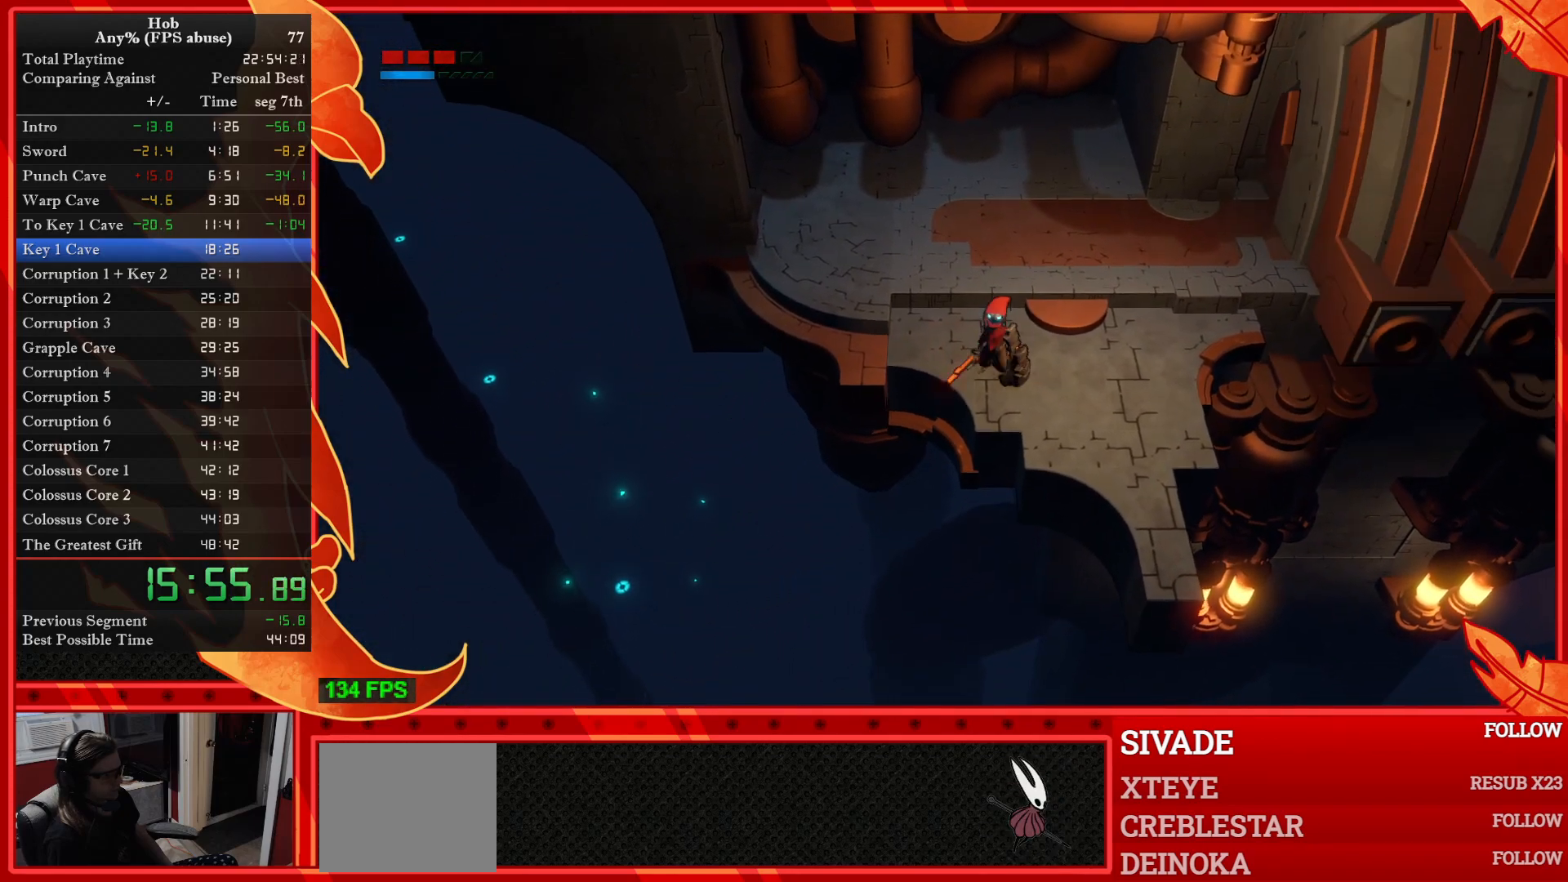
Gameplay with a controller (PlayStation layout); each line is a JSON object with the inputs held at the frame after it. "events" lists button and stick changes between this image and that frame as [ms after this image, input, new state], when the widget could be followed in between. Not read: right_stick.
{"buttons": [], "left_stick": "down-left", "events": [[17, "left_stick", "down"], [117, "left_stick", "center"], [433, "left_stick", "down-left"]]}
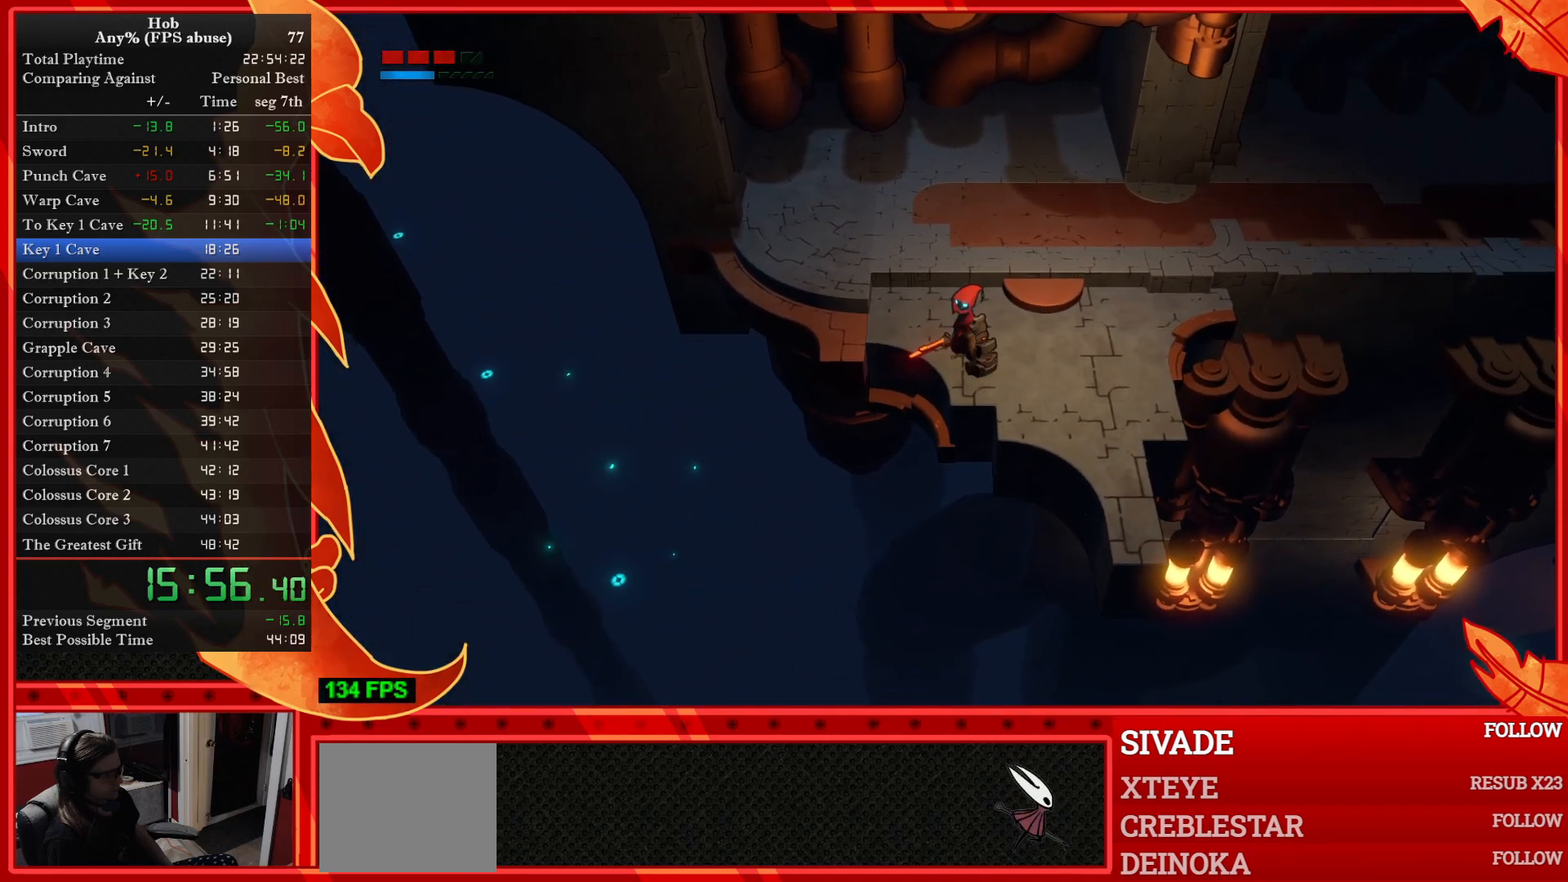
{"buttons": [], "left_stick": "center", "events": [[50, "left_stick", "center"], [350, "left_stick", "down"], [433, "left_stick", "center"]]}
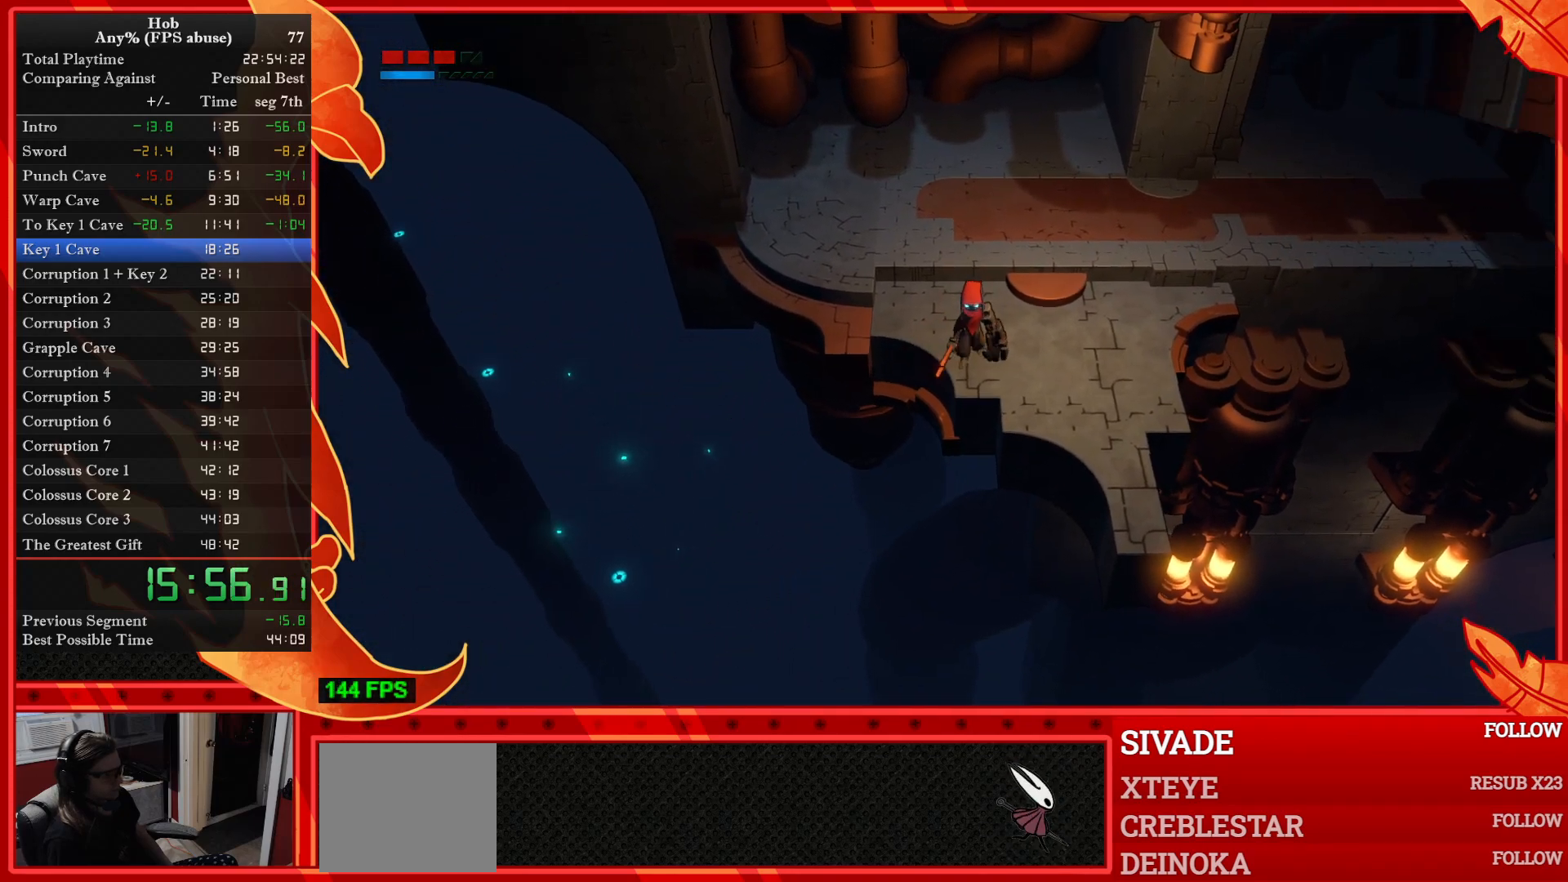
{"buttons": [], "left_stick": "center", "events": [[250, "left_stick", "down"], [317, "left_stick", "center"]]}
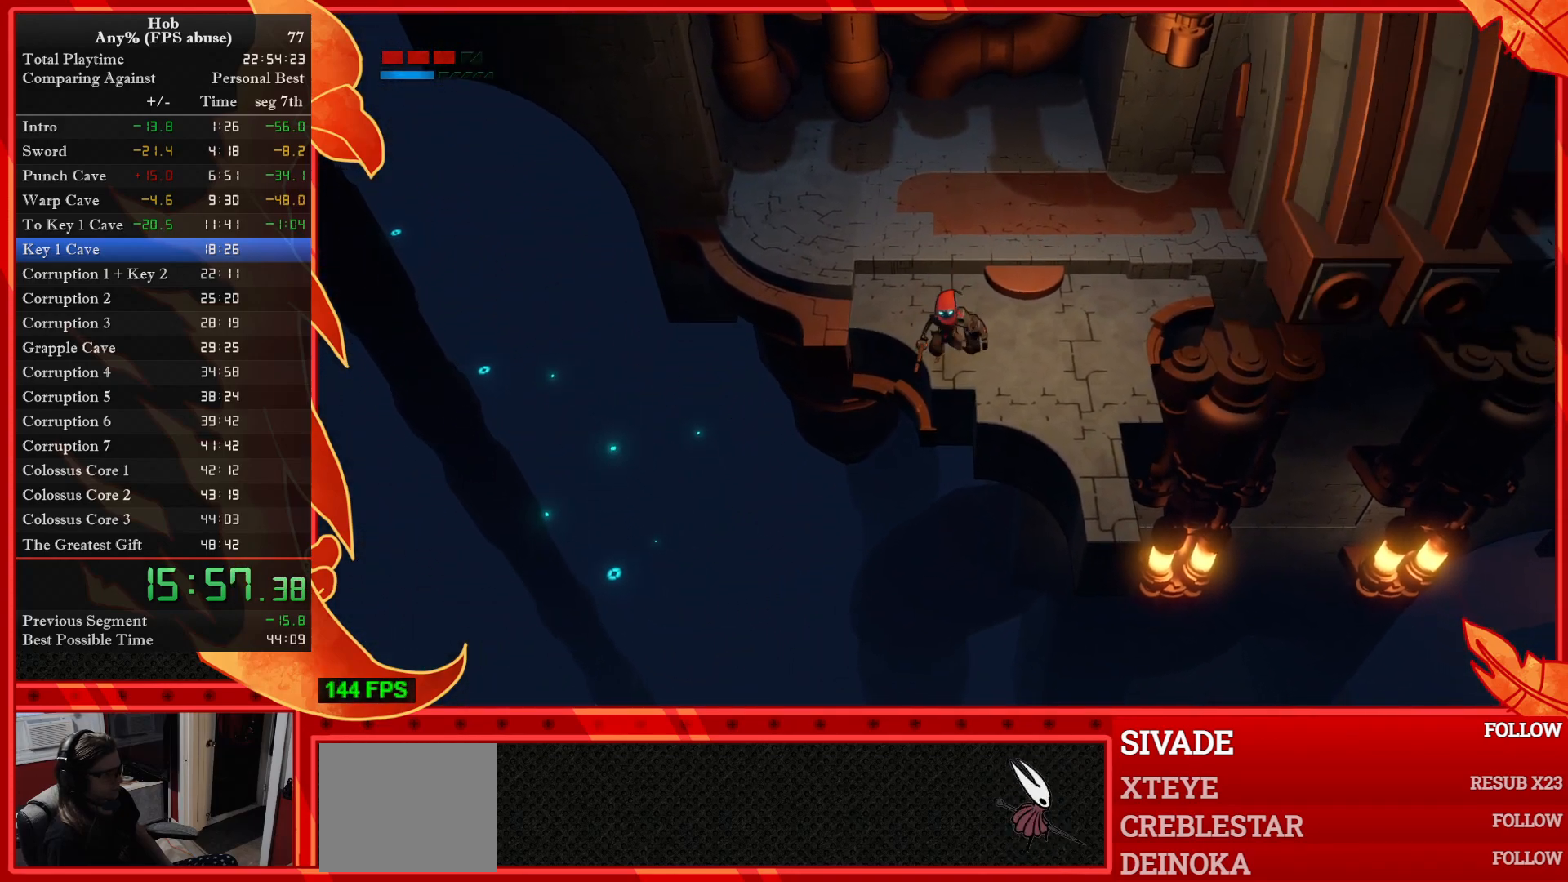
{"buttons": [], "left_stick": "center", "events": []}
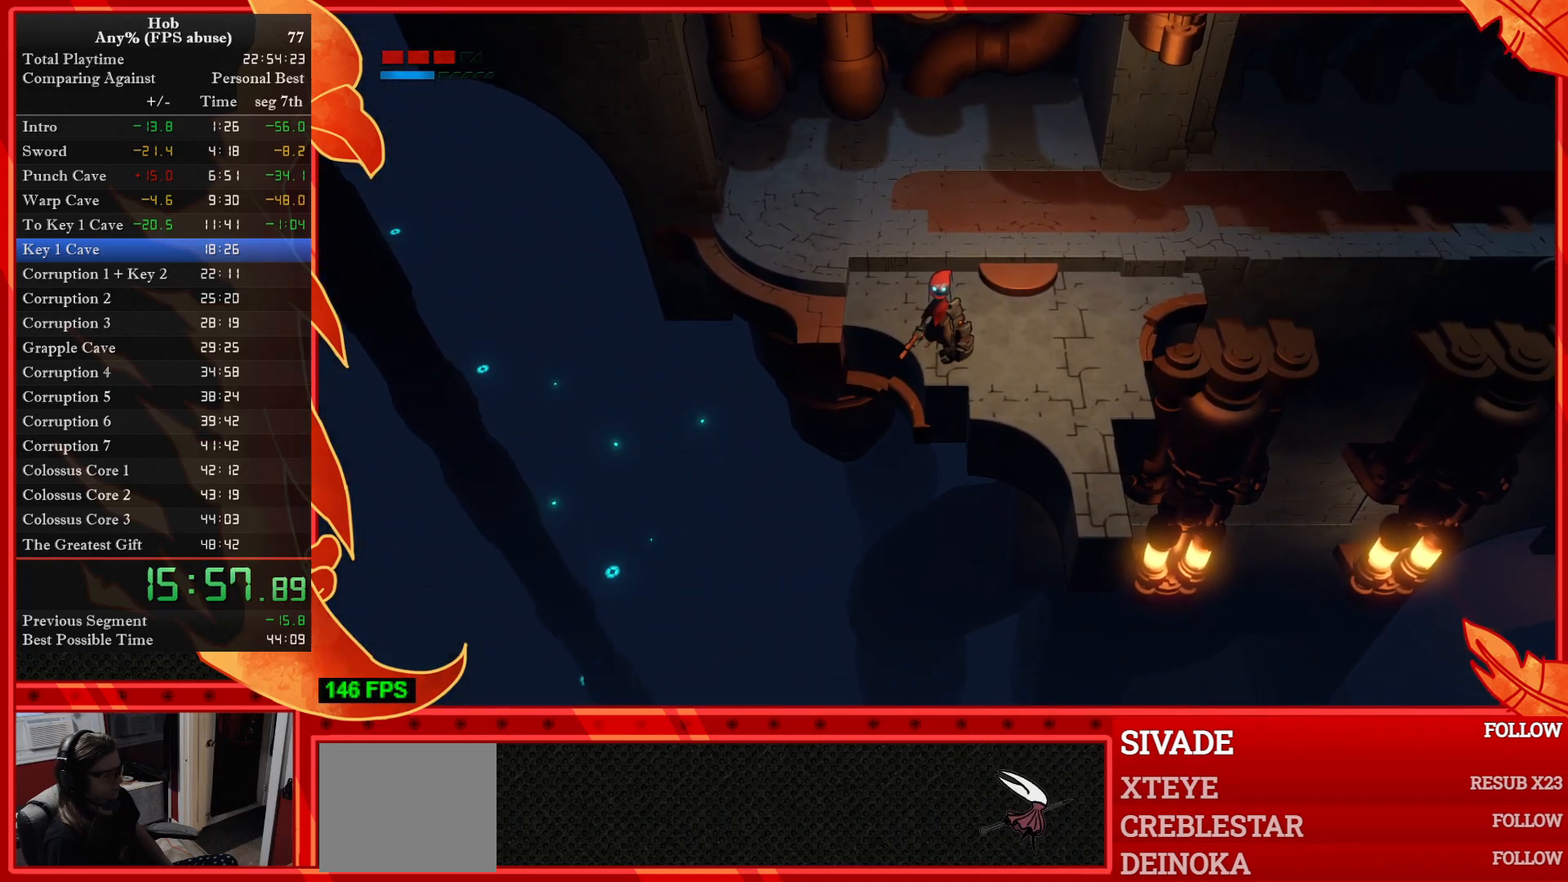
{"buttons": [], "left_stick": "center", "events": []}
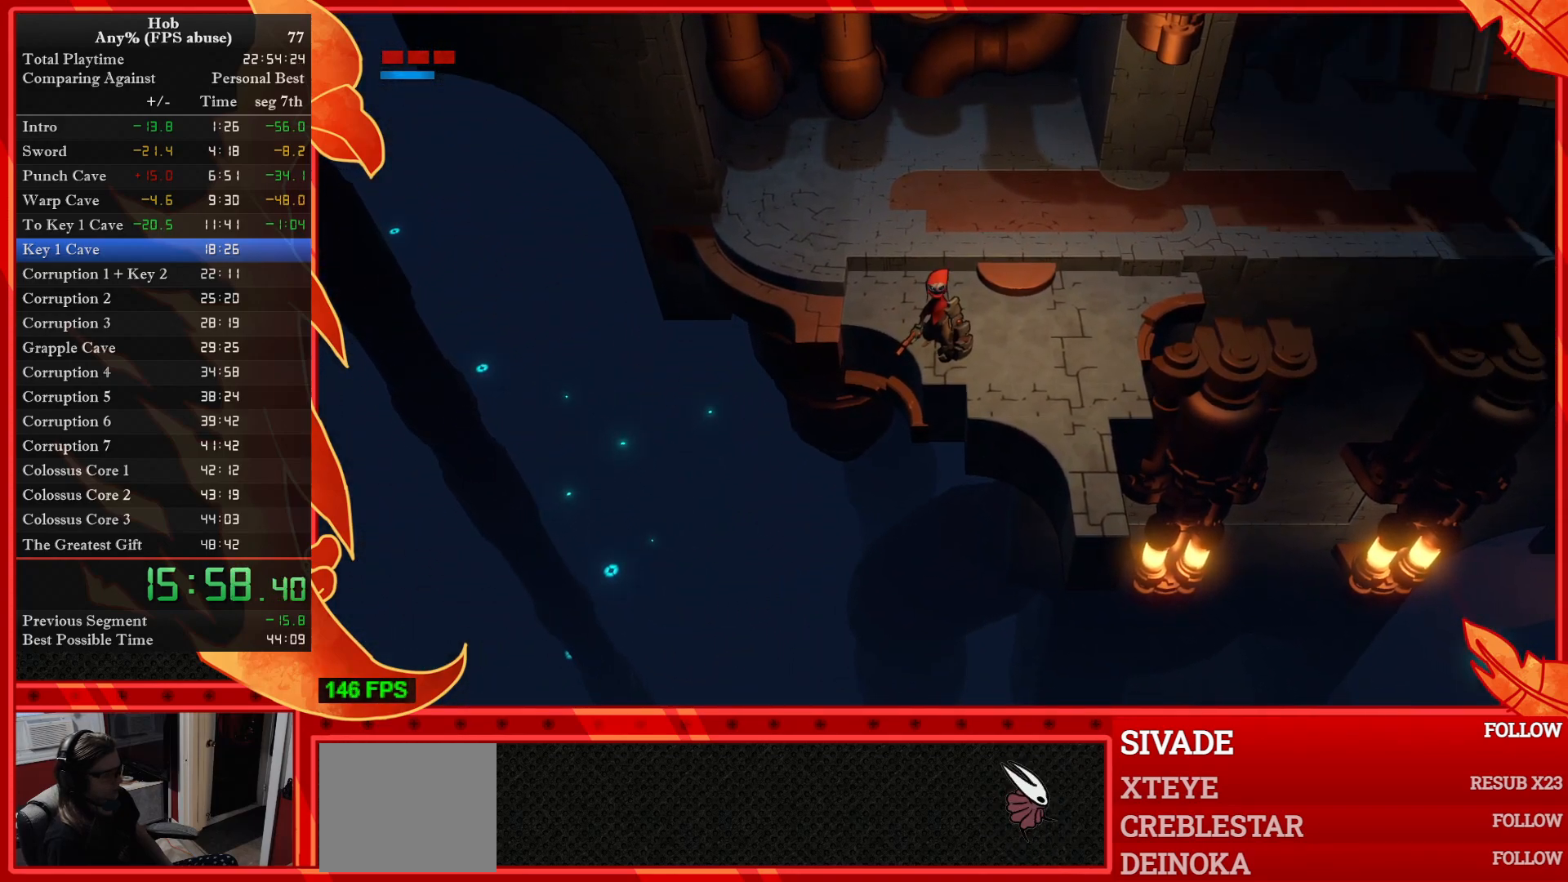
{"buttons": [], "left_stick": "center", "events": []}
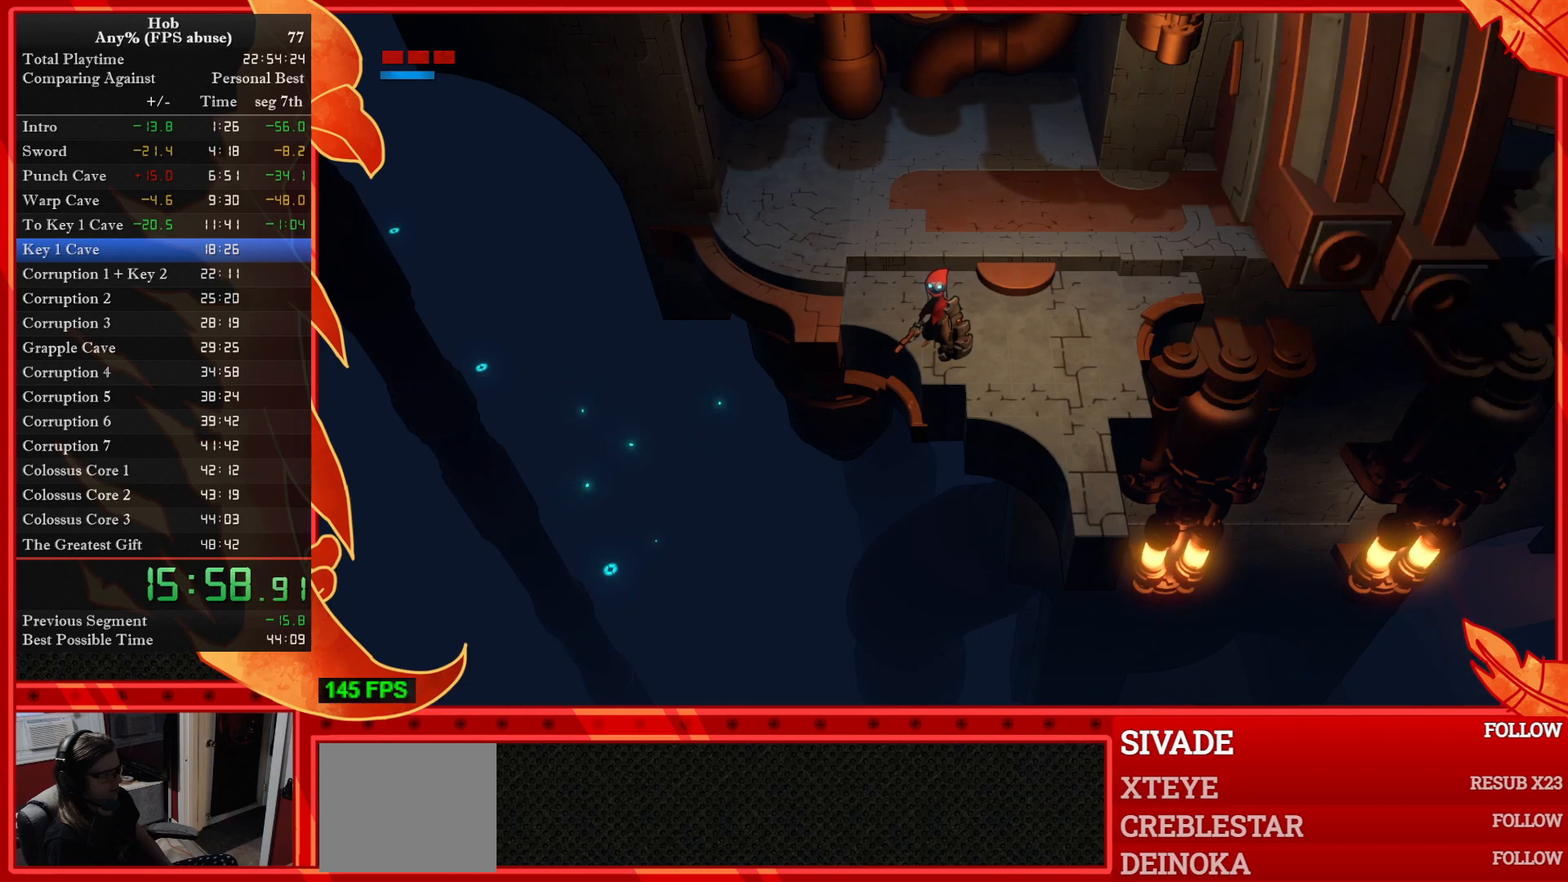
{"buttons": [], "left_stick": "center", "events": []}
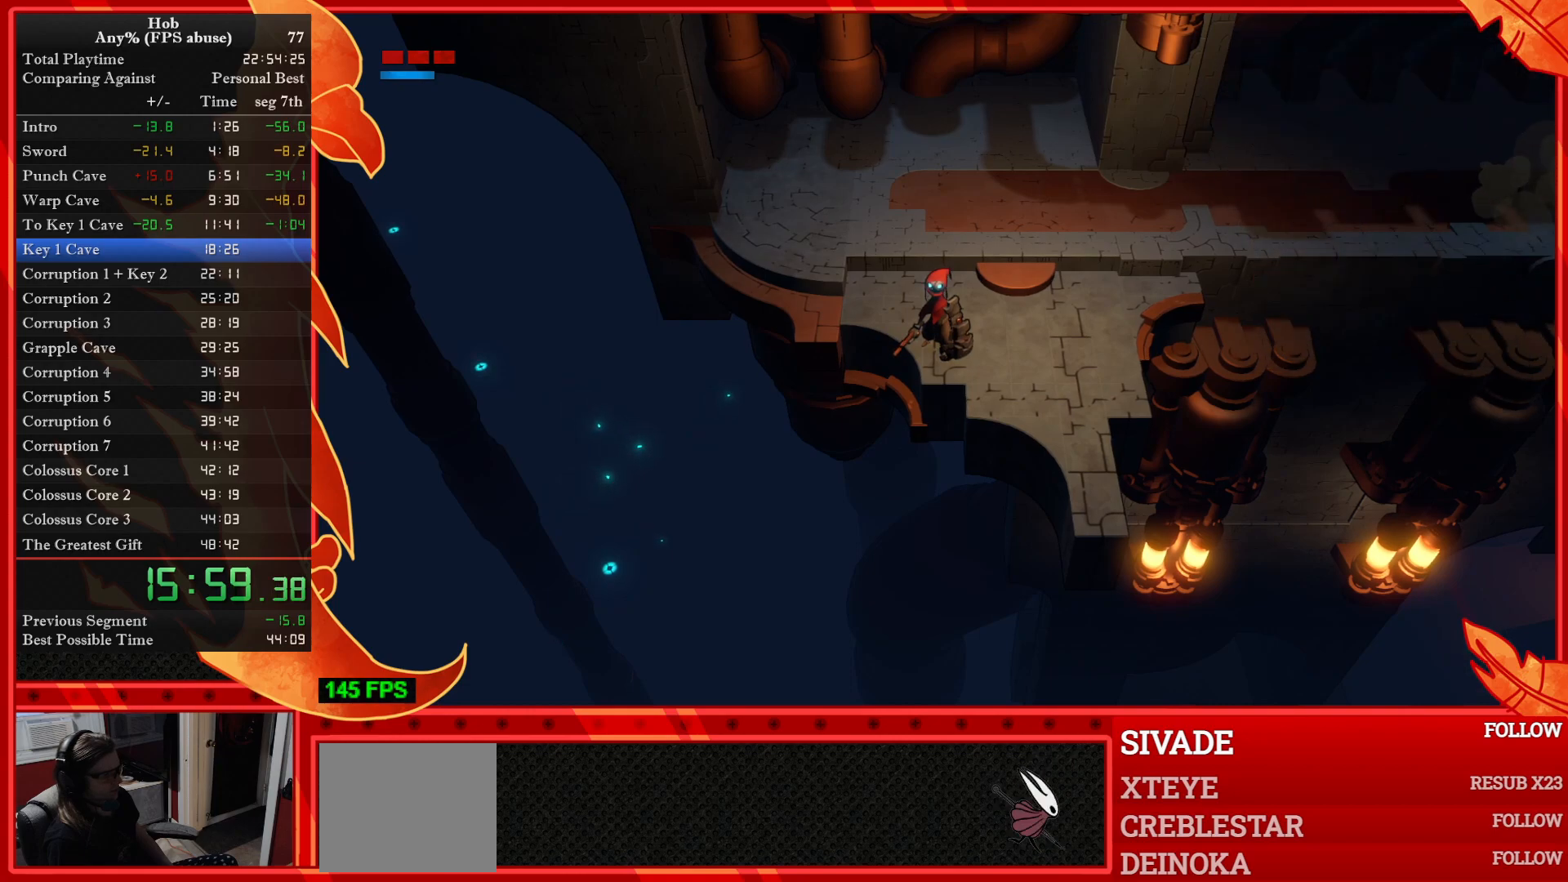
{"buttons": [], "left_stick": "center", "events": []}
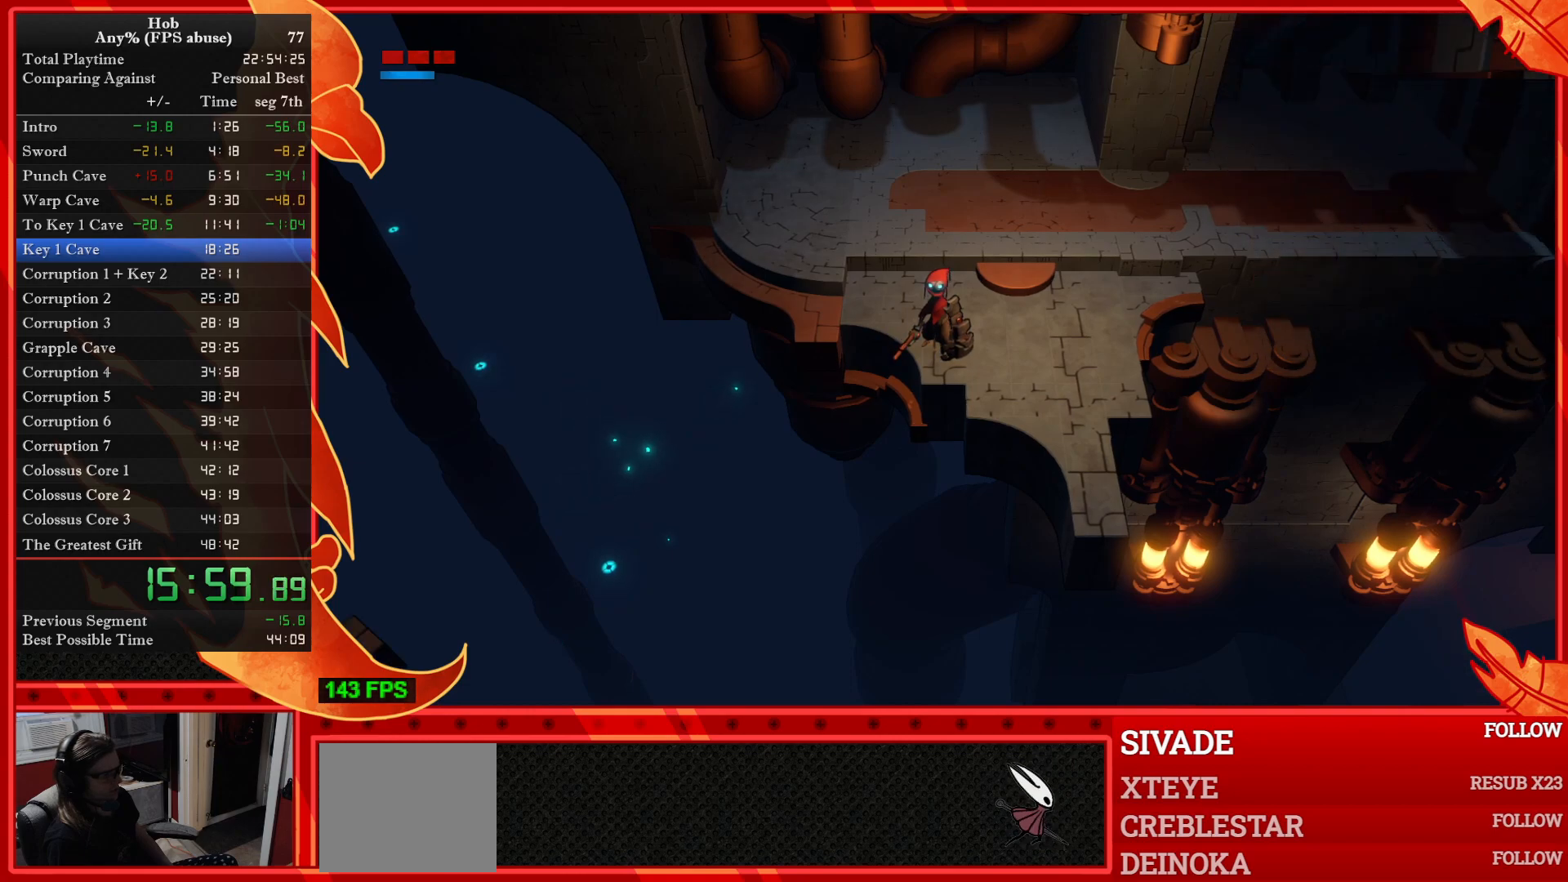
{"buttons": [], "left_stick": "center", "events": []}
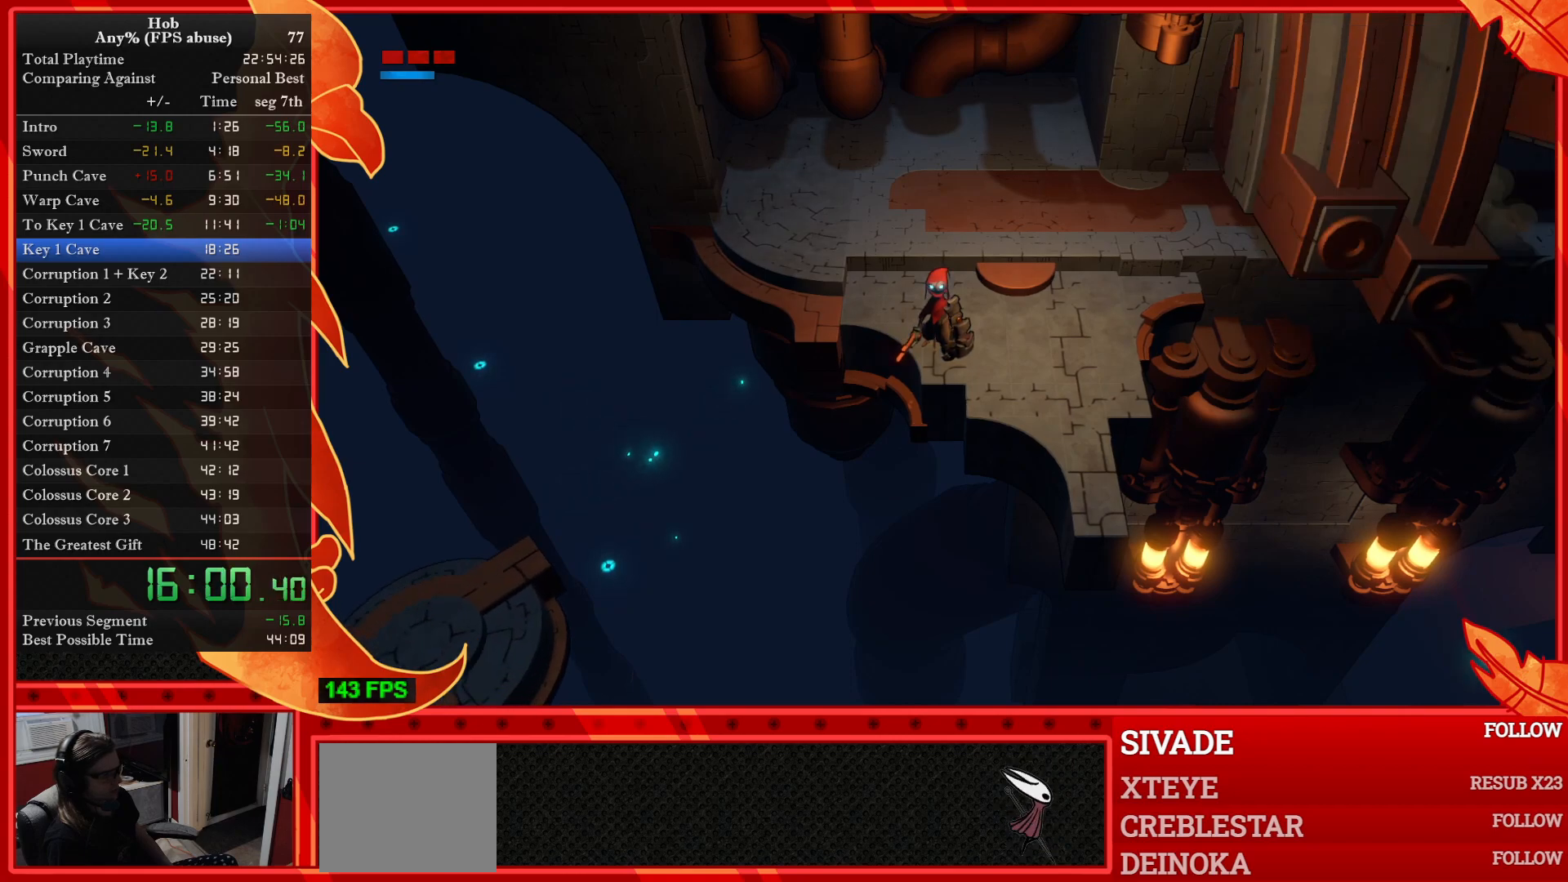
{"buttons": [], "left_stick": "center", "events": []}
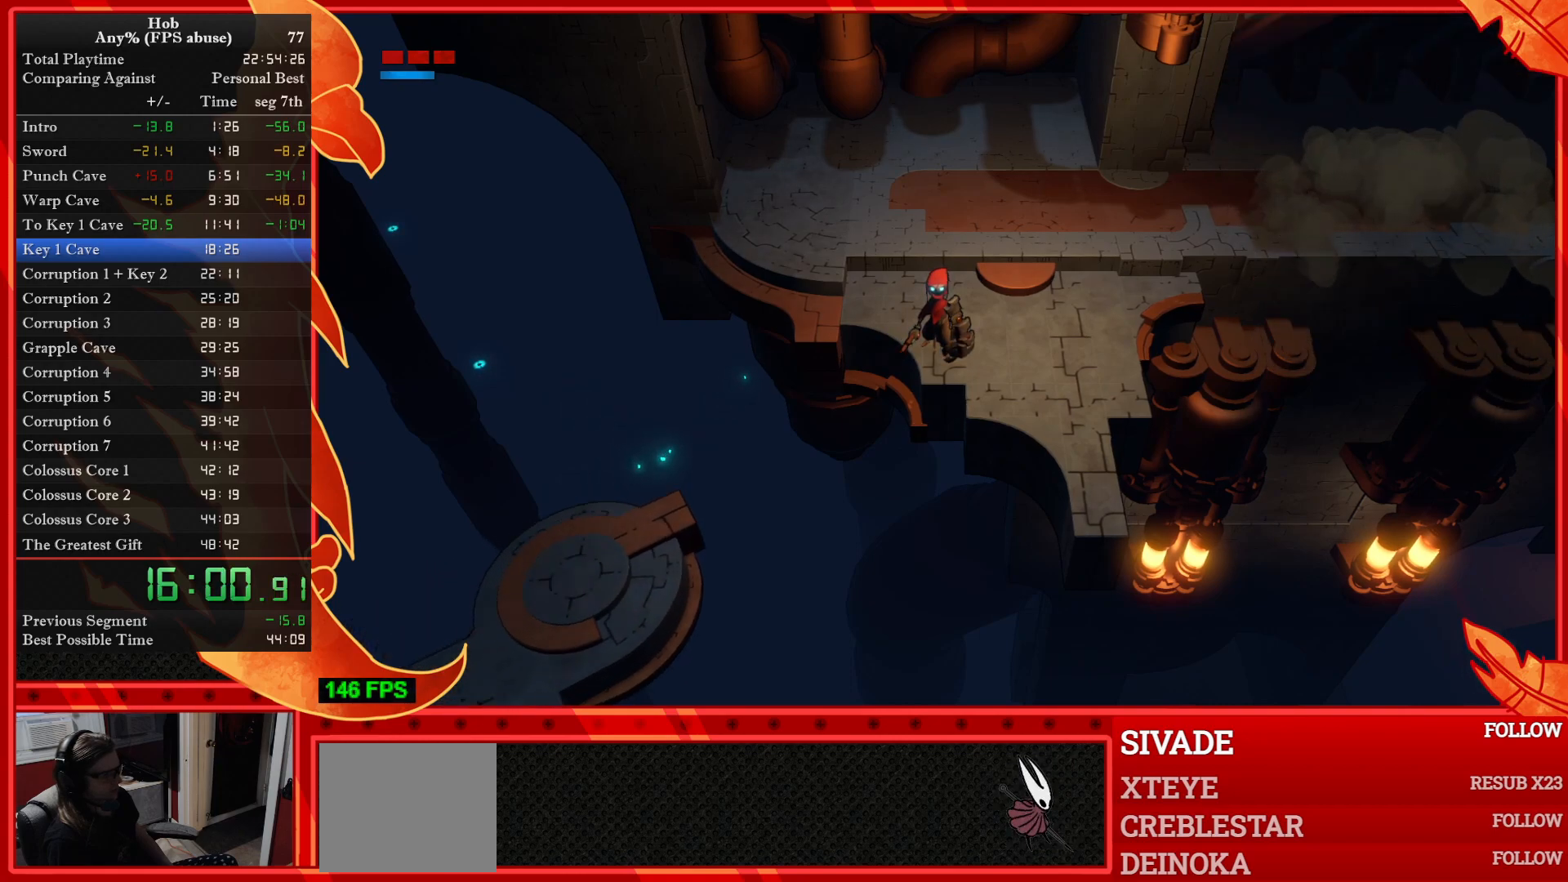
{"buttons": [], "left_stick": "center", "events": []}
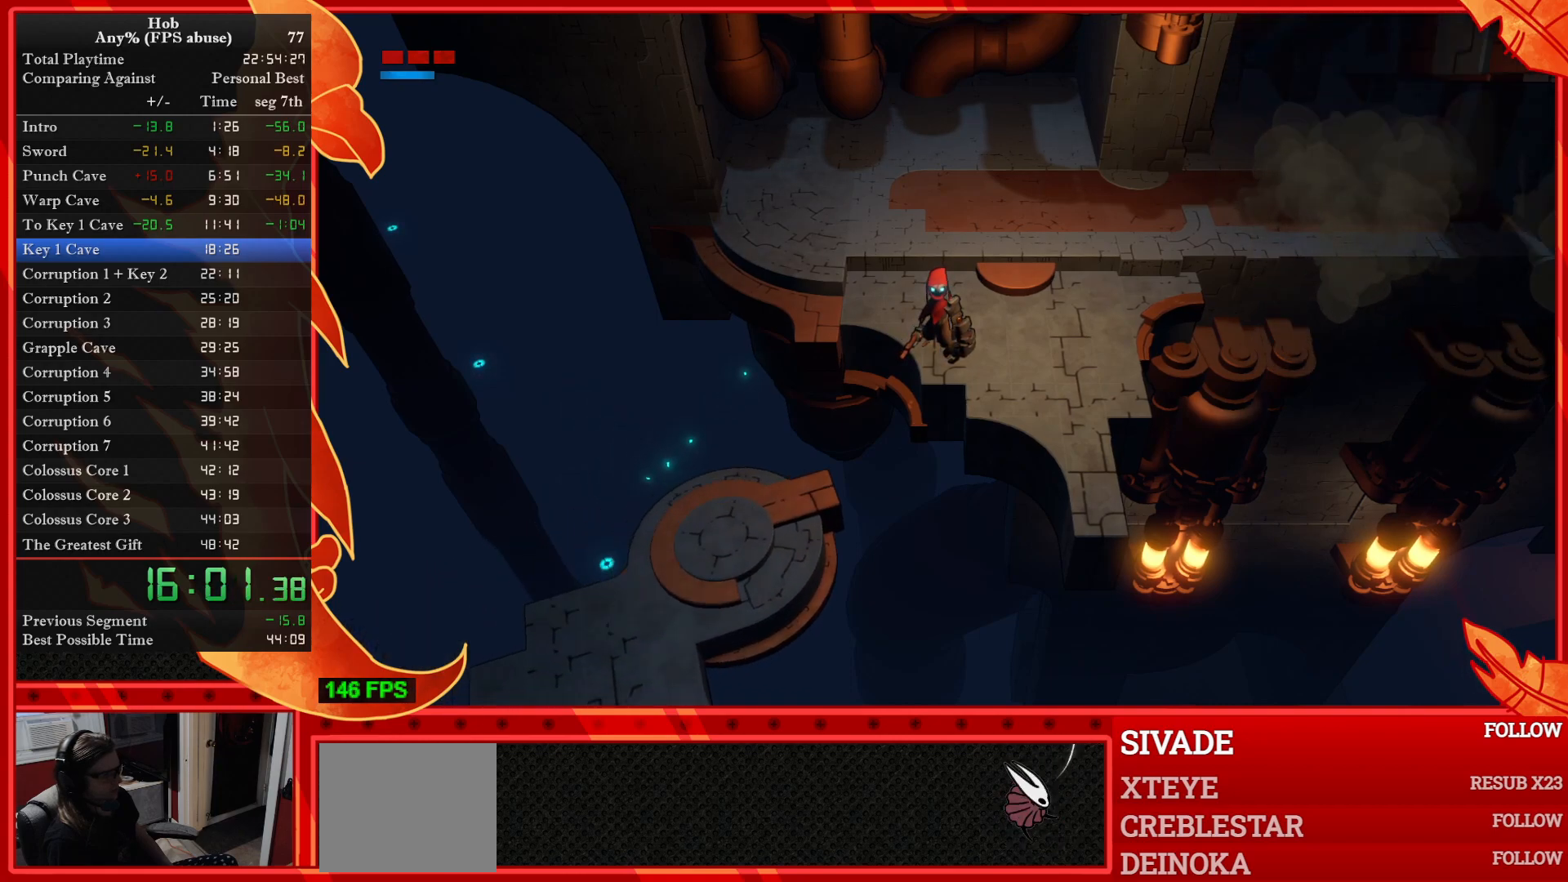
{"buttons": ["CROSS", "DPAD_DOWN"], "left_stick": "center", "events": [[83, "DPAD_DOWN", "down"], [317, "CROSS", "down"]]}
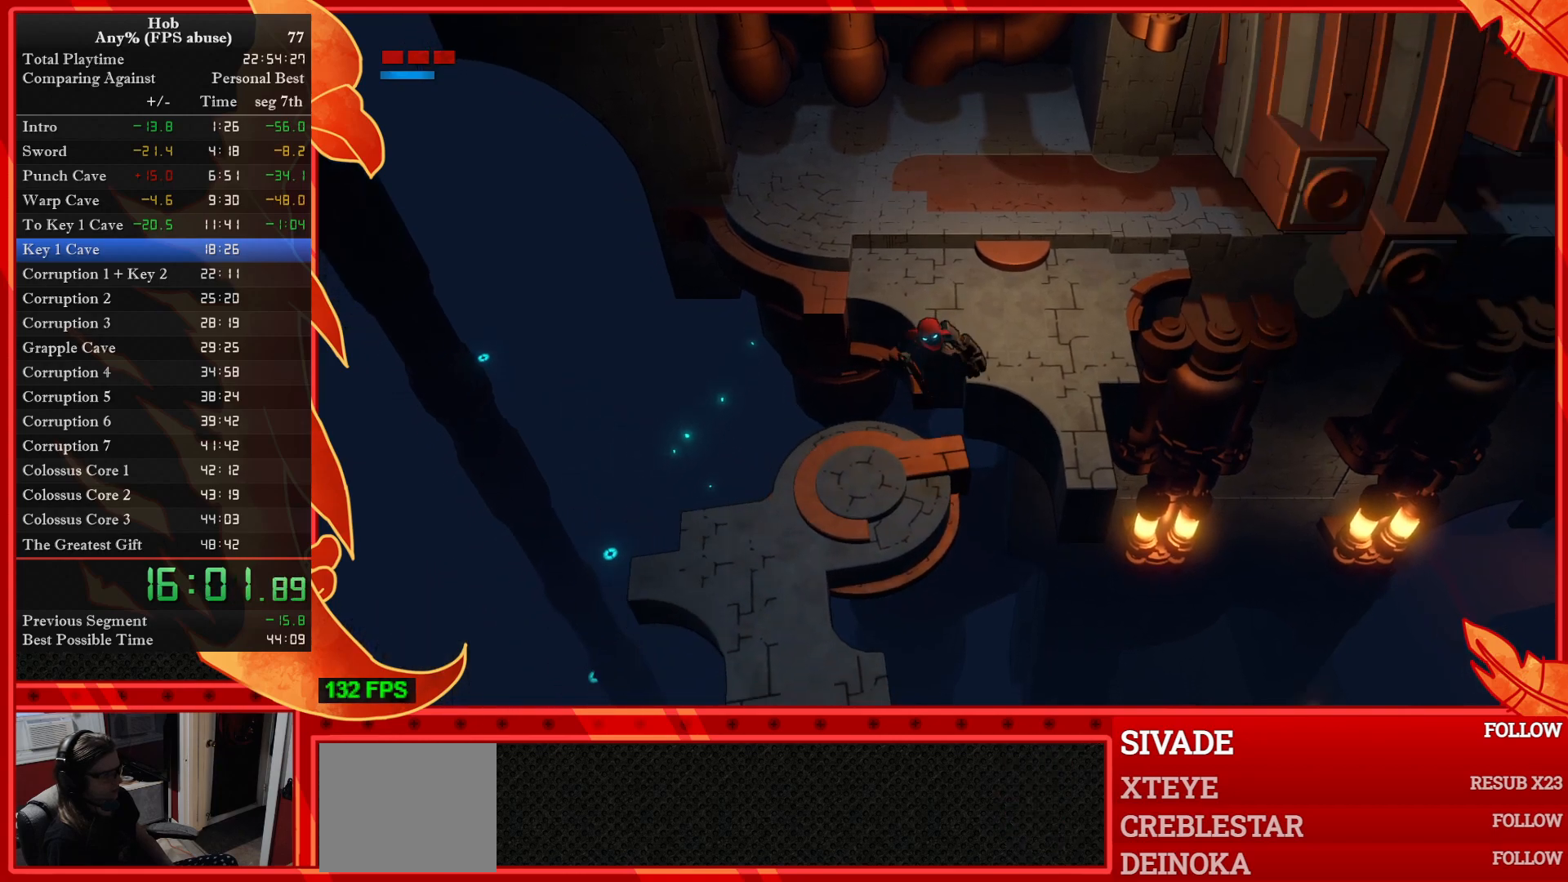
{"buttons": ["CROSS", "DPAD_DOWN"], "left_stick": "center", "events": []}
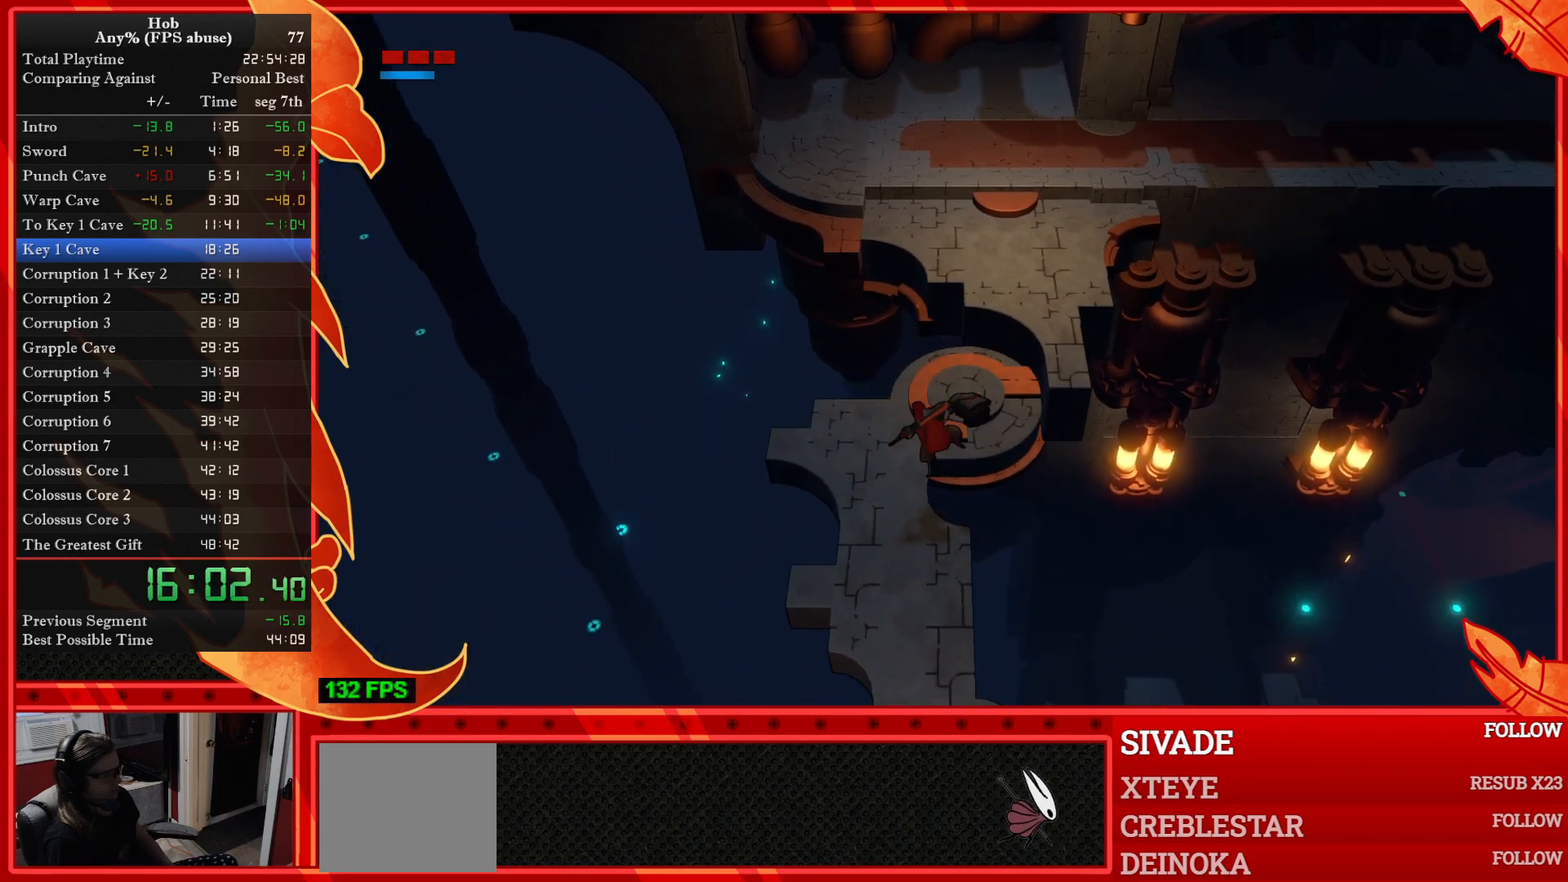
{"buttons": ["DPAD_DOWN"], "left_stick": "center", "events": [[167, "CROSS", "up"]]}
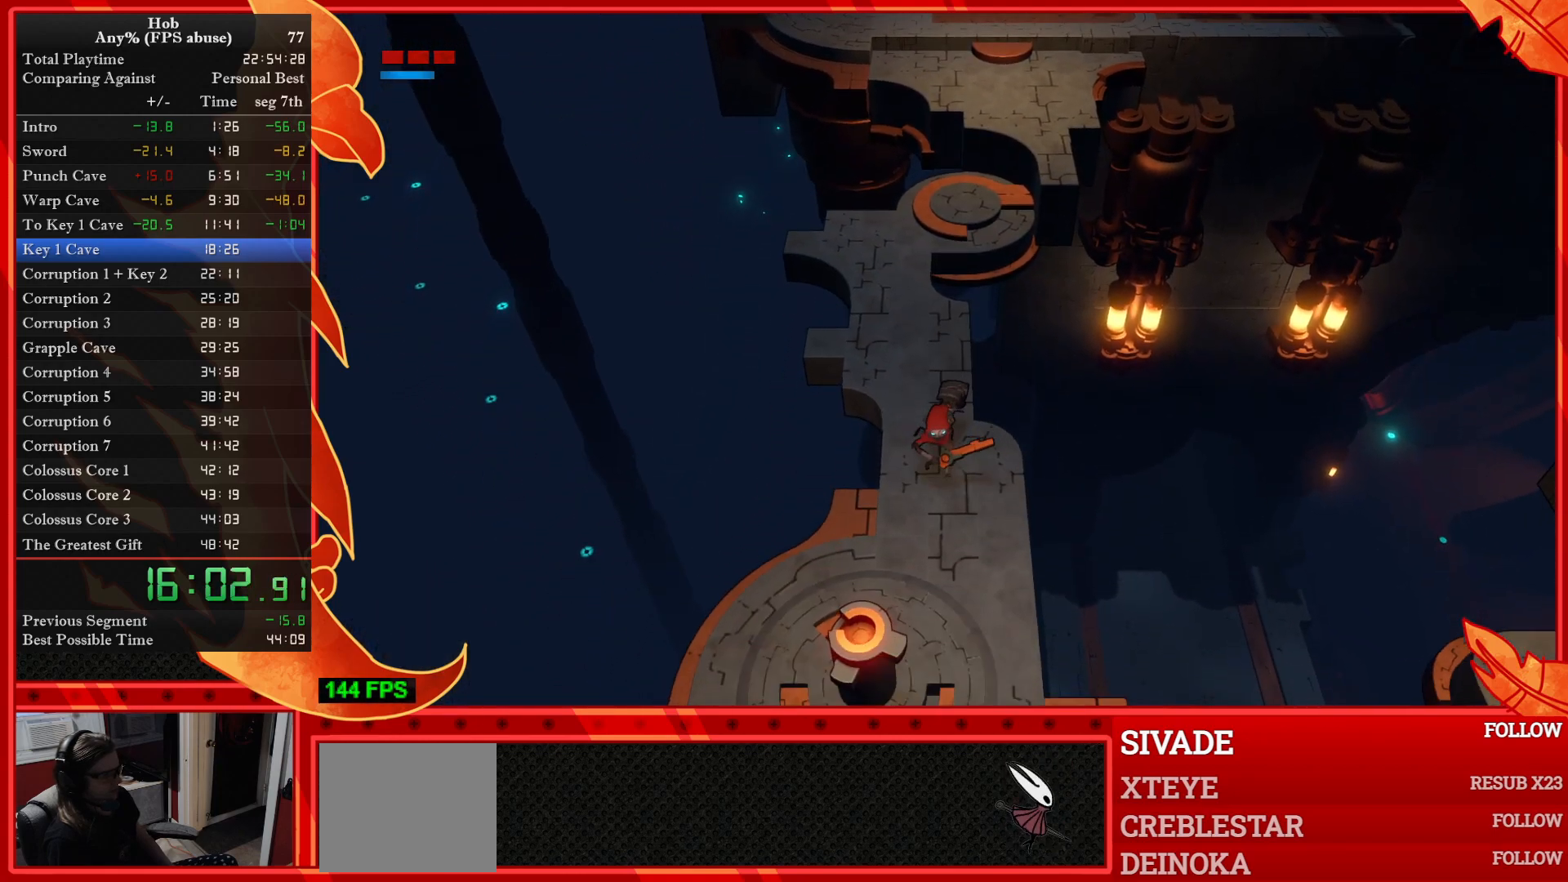
{"buttons": ["DPAD_DOWN"], "left_stick": "center", "events": []}
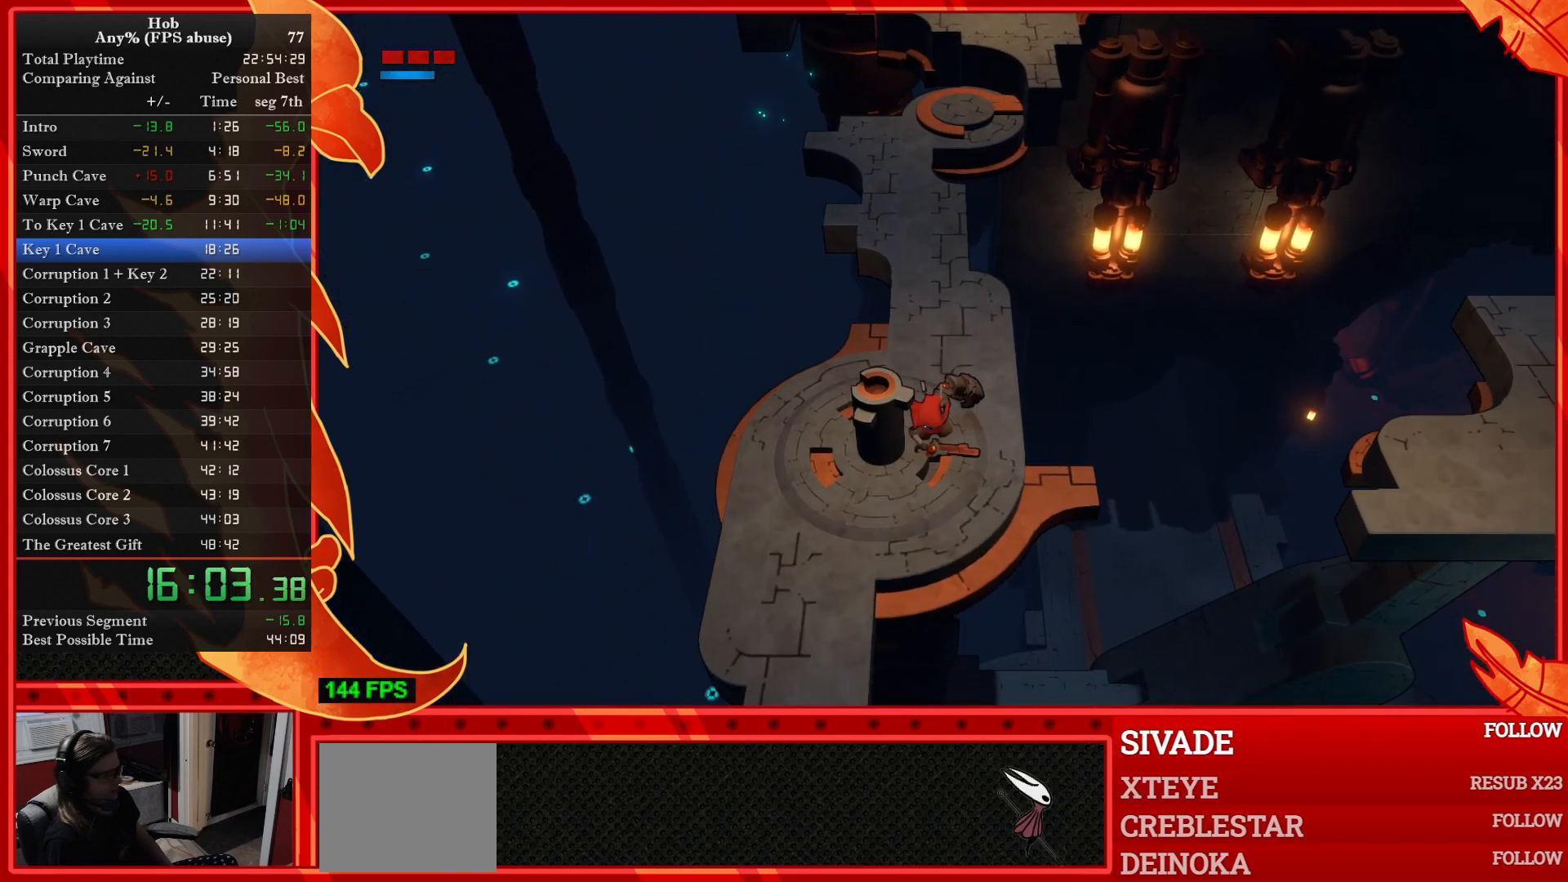
{"buttons": ["DPAD_RIGHT"], "left_stick": "center", "events": [[183, "DPAD_DOWN", "up"], [250, "DPAD_RIGHT", "down"]]}
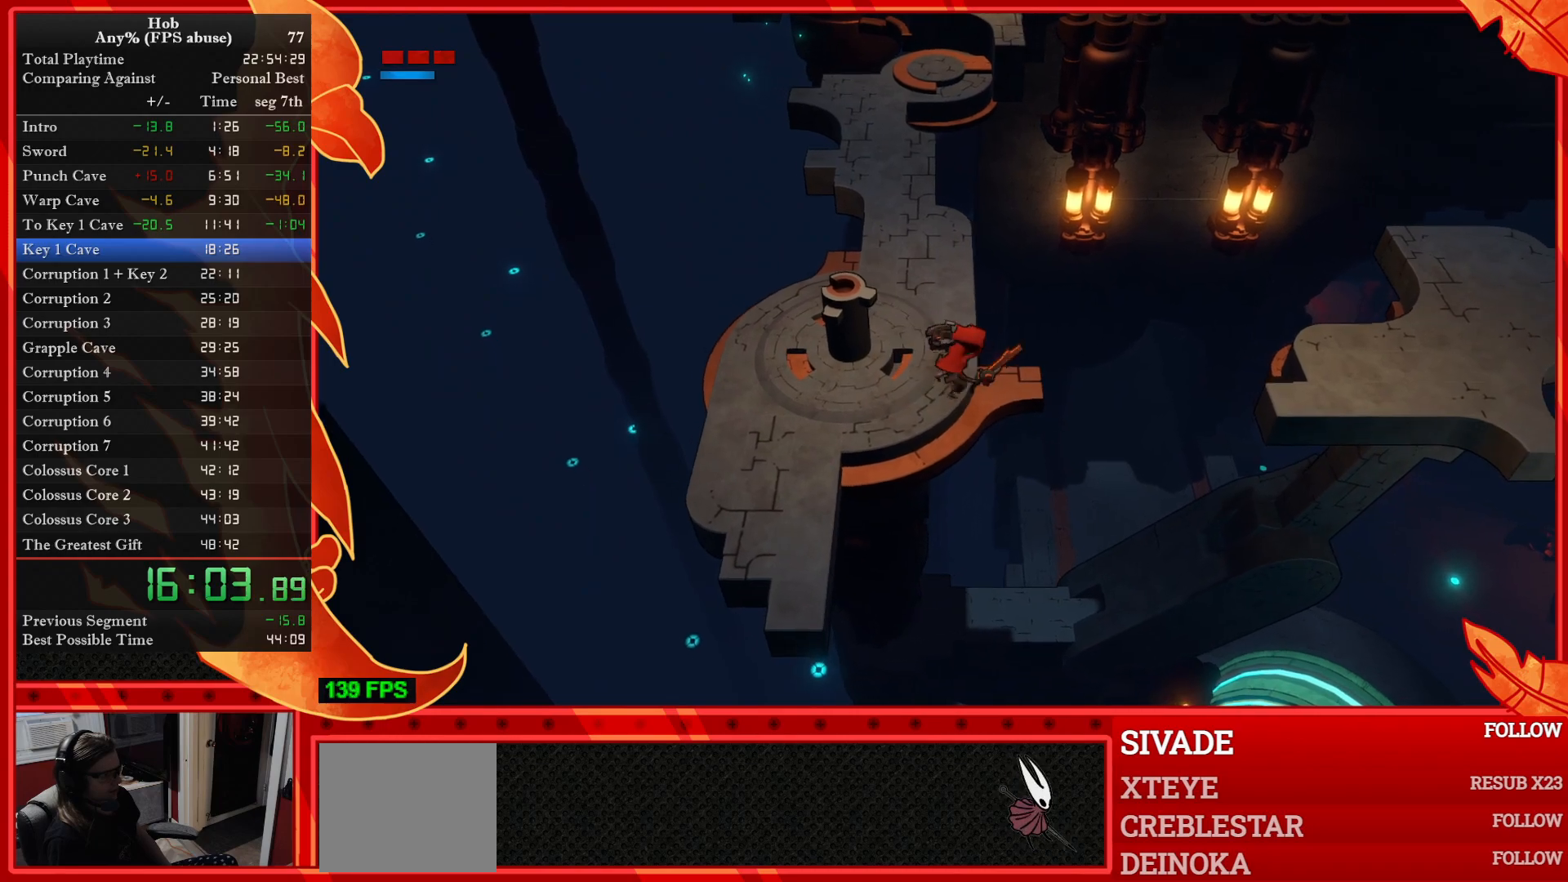
{"buttons": ["CROSS", "DPAD_RIGHT"], "left_stick": "center", "events": [[17, "CROSS", "down"]]}
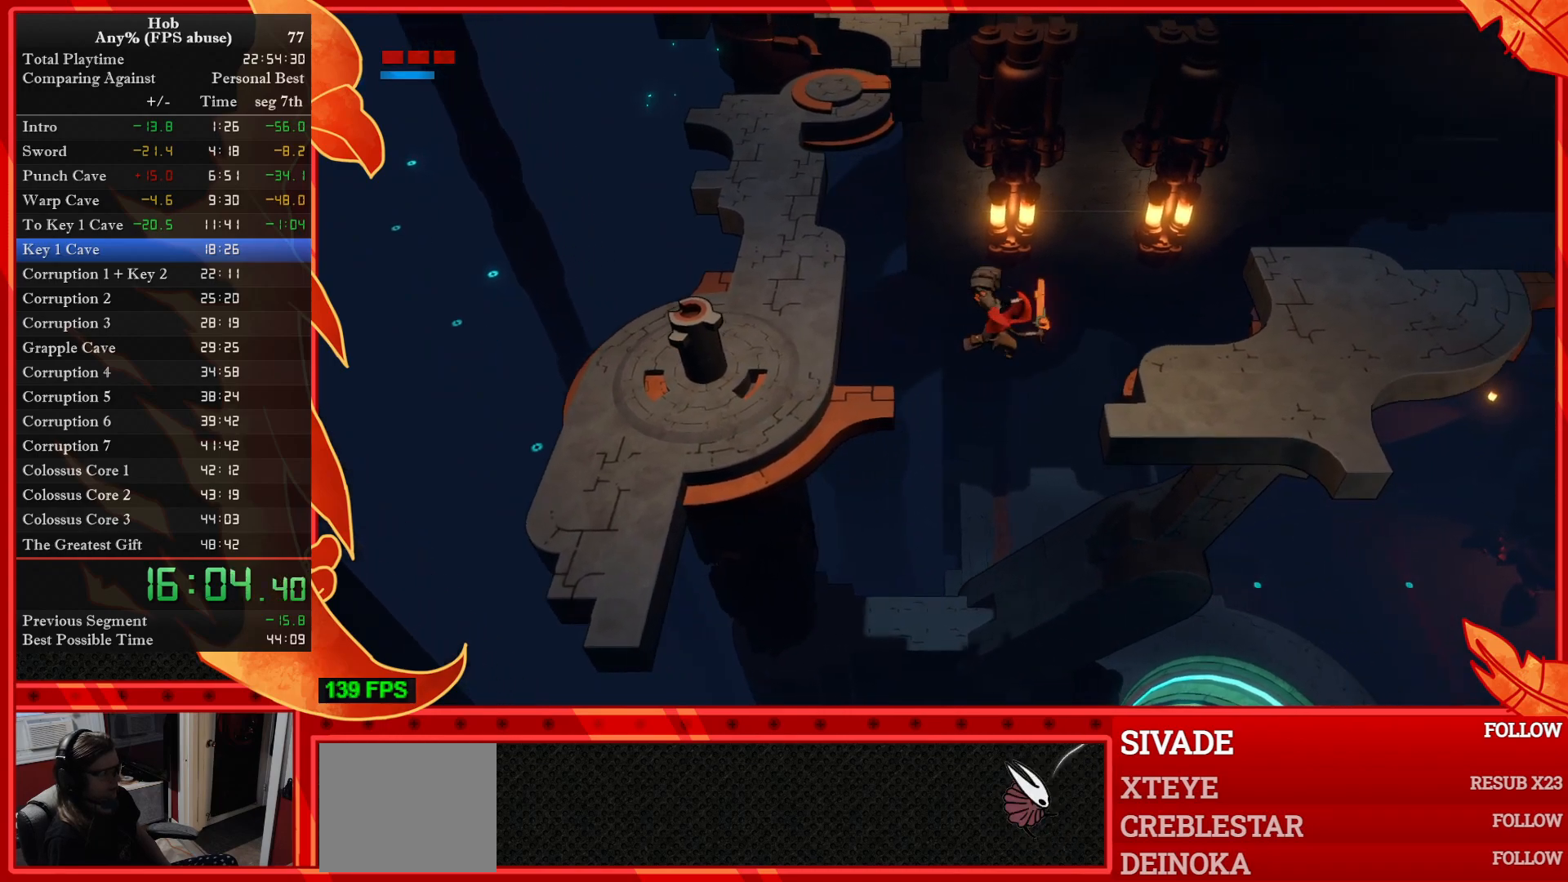
{"buttons": ["DPAD_RIGHT"], "left_stick": "center", "events": [[317, "CROSS", "up"]]}
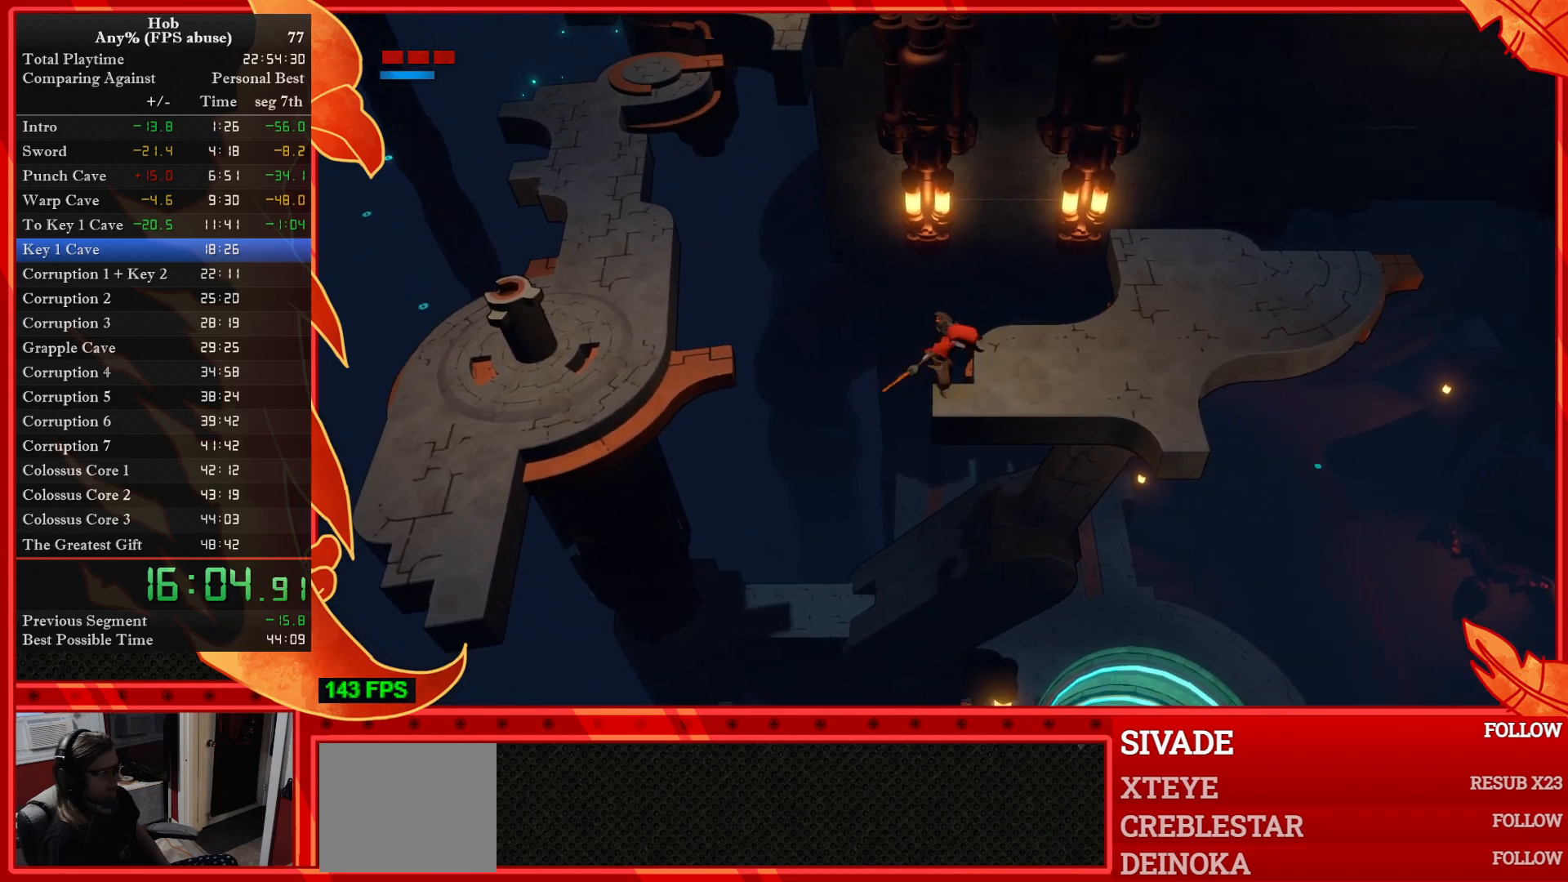
{"buttons": ["DPAD_RIGHT"], "left_stick": "center", "events": []}
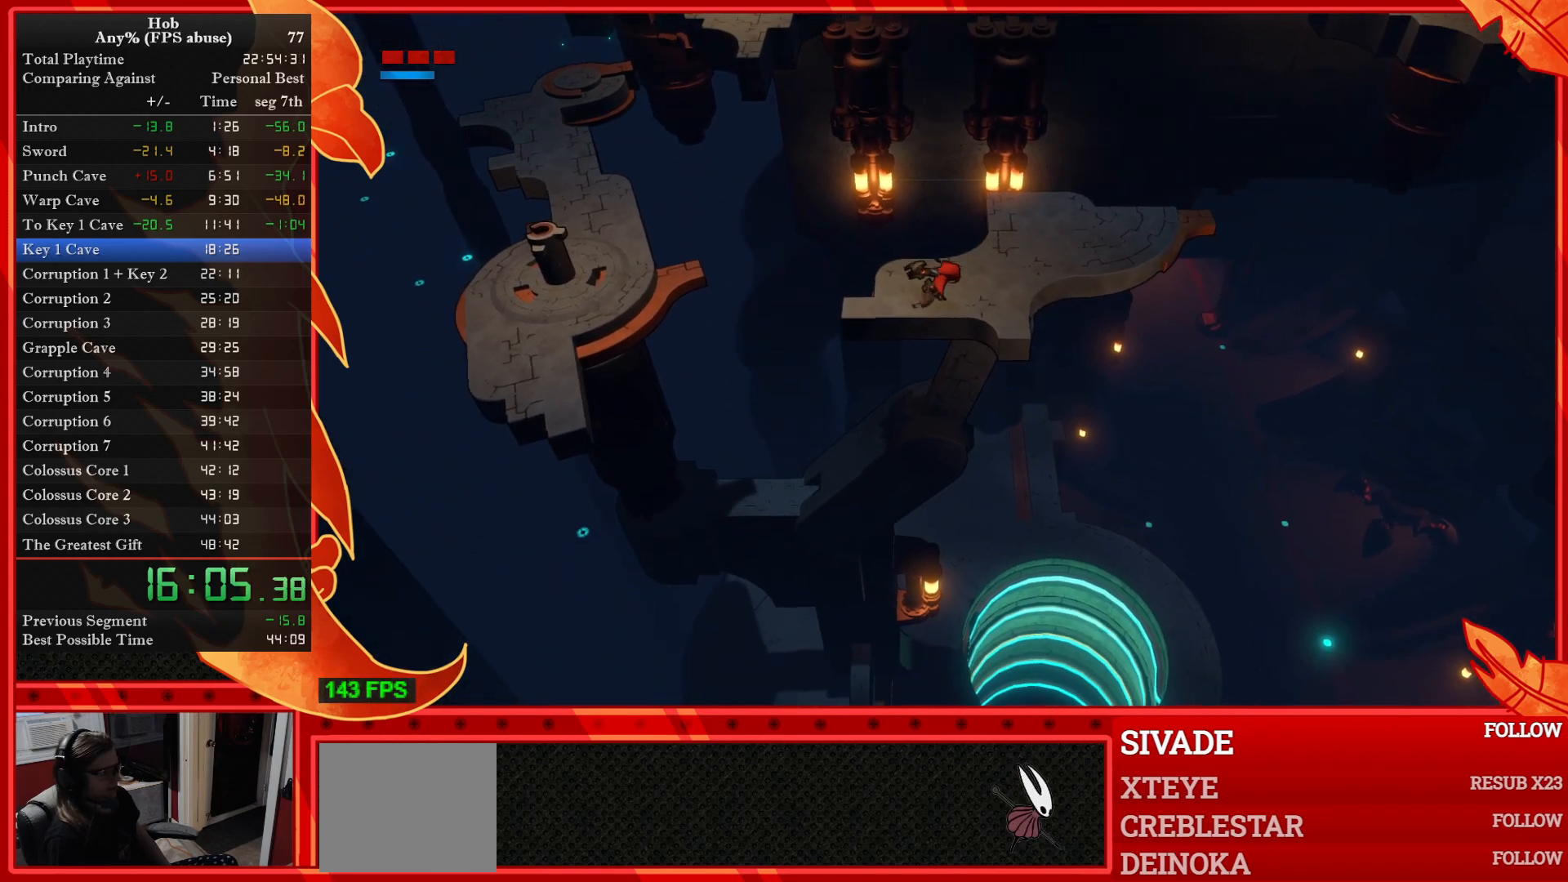
{"buttons": [], "left_stick": "center", "events": [[133, "DPAD_RIGHT", "up"]]}
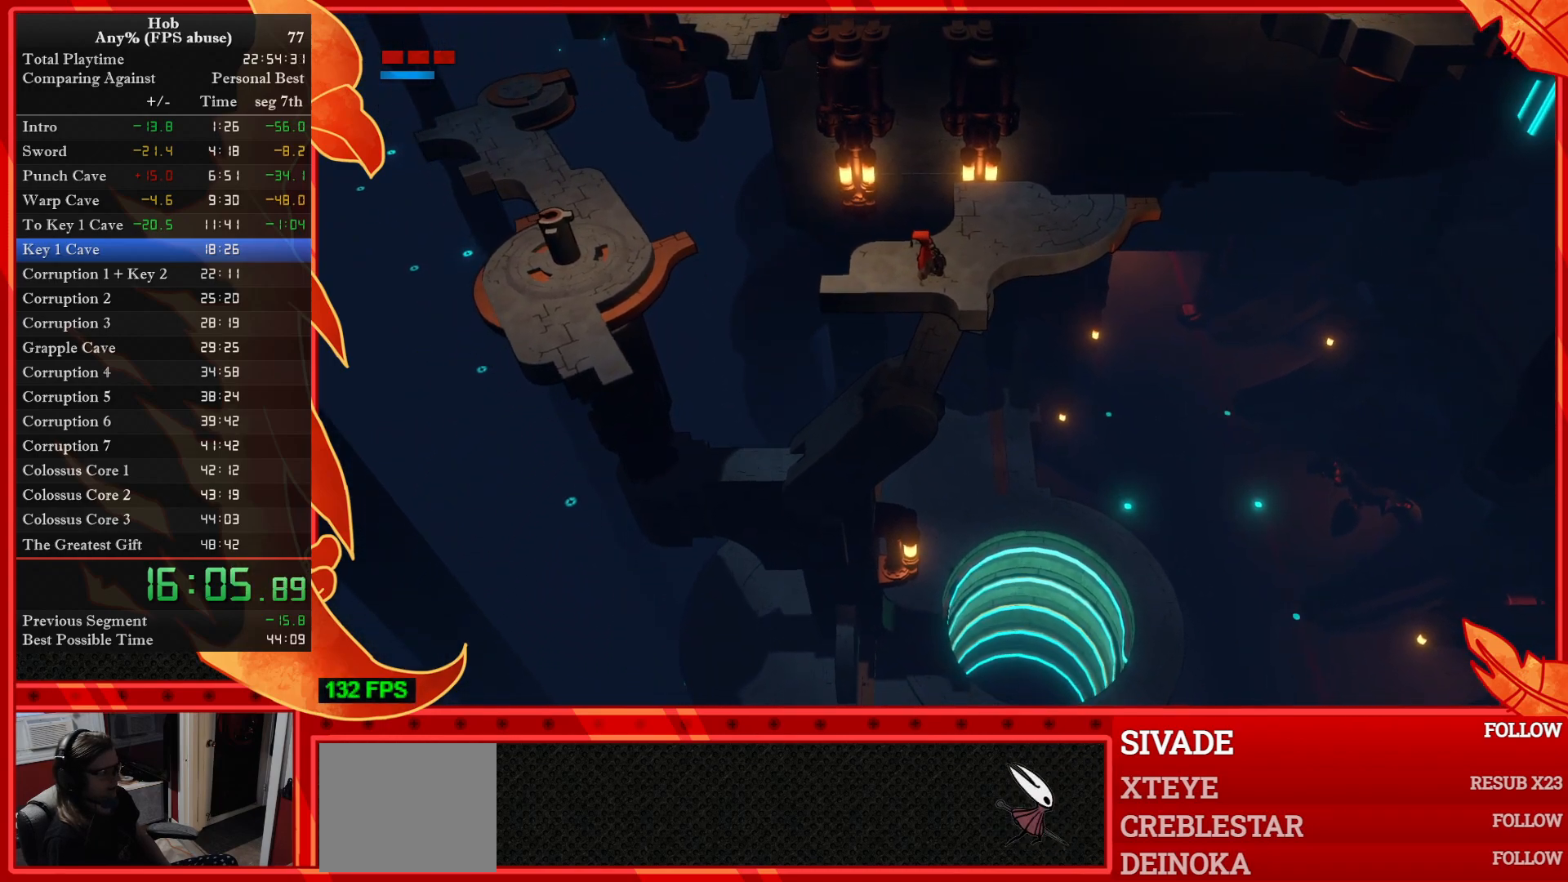
{"buttons": [], "left_stick": "center", "events": []}
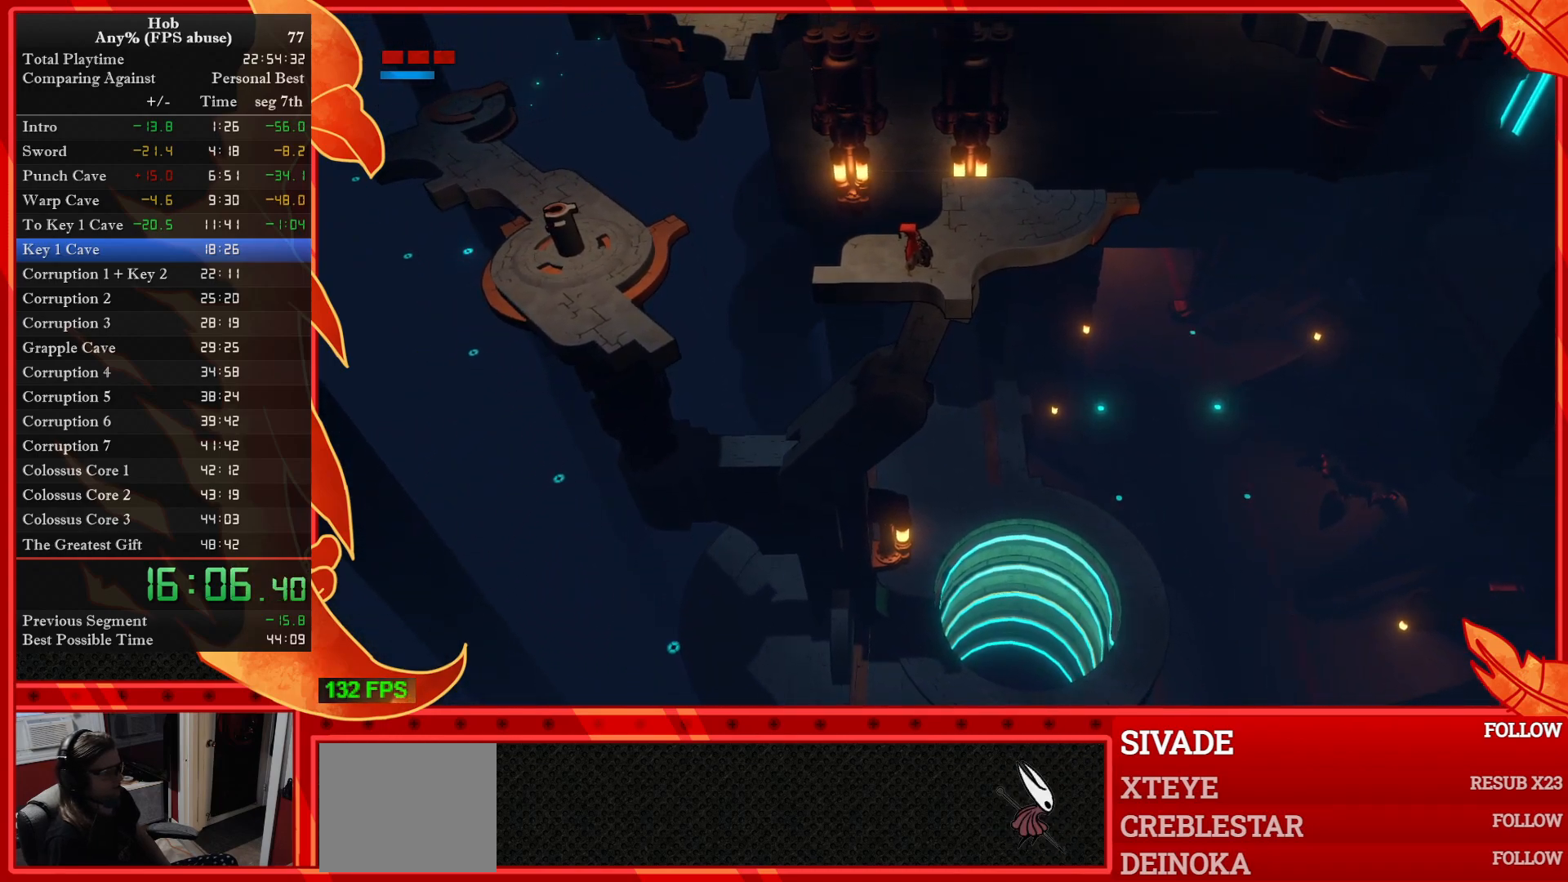
{"buttons": [], "left_stick": "center", "events": []}